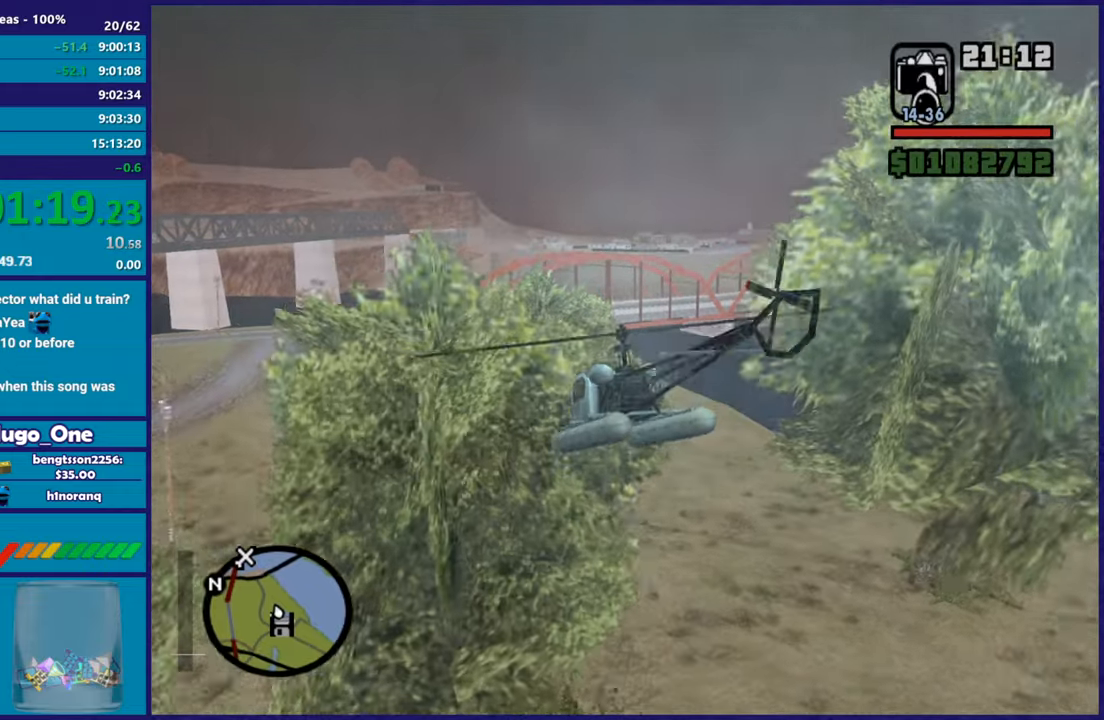
Gameplay with a controller (Xbox layout); each line is a JSON object with the inputs held at the frame after it. "button_events" lists button changes between this image and that frame as [ms after this image, input, new state], when the widget could be followed in between (sticks are given only as held states). Not read: right_stick.
{"buttons": ["R2"], "left_stick": "up", "button_events": [[50, "R1", "down"], [267, "R1", "up"], [333, "L1", "down"], [483, "L1", "up"]]}
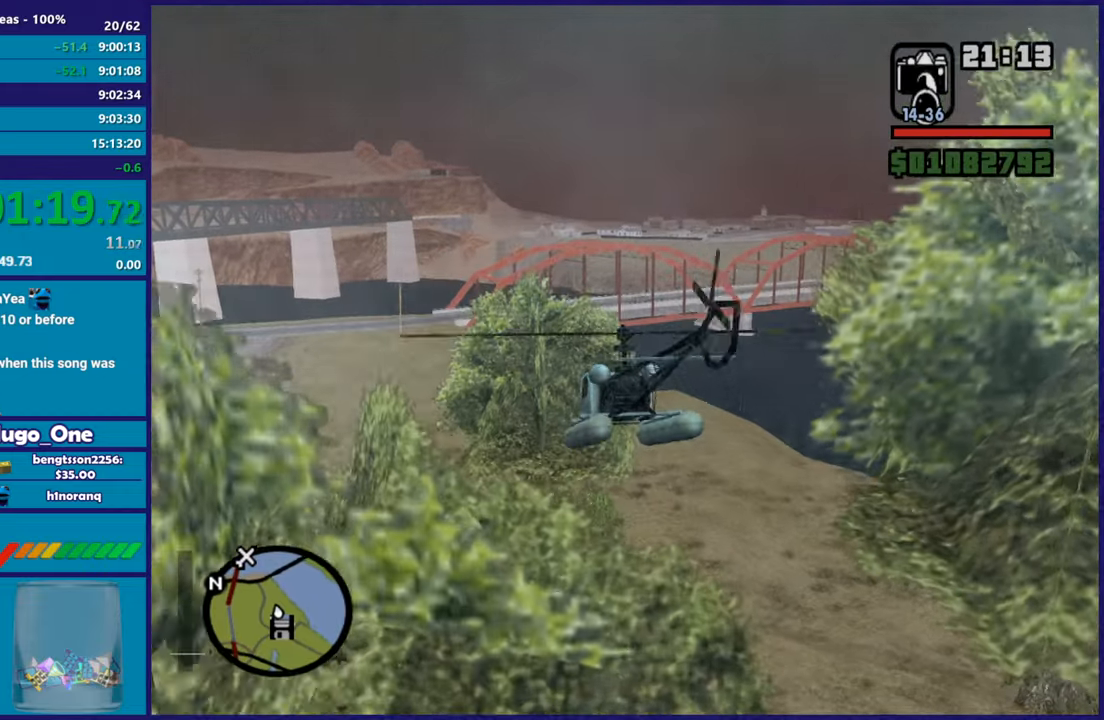
{"buttons": ["R1", "R2"], "left_stick": "up-right", "button_events": [[417, "R1", "down"]]}
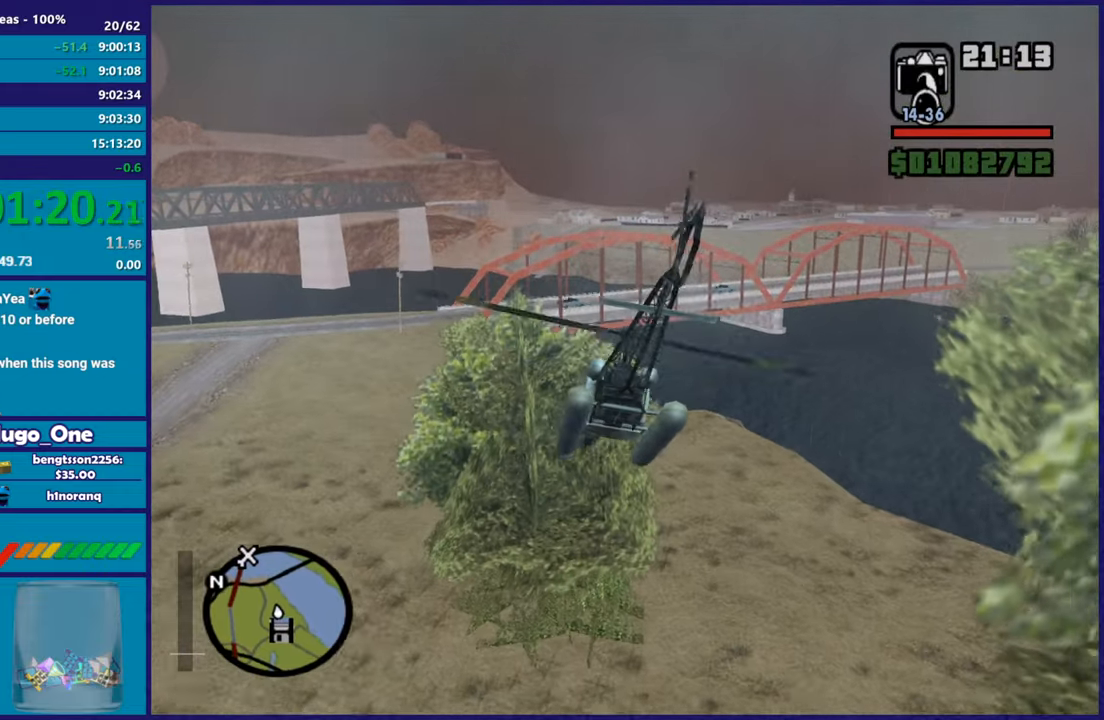
{"buttons": ["R2"], "left_stick": "up-left", "button_events": [[83, "R1", "up"], [200, "L1", "down"], [350, "L1", "up"]]}
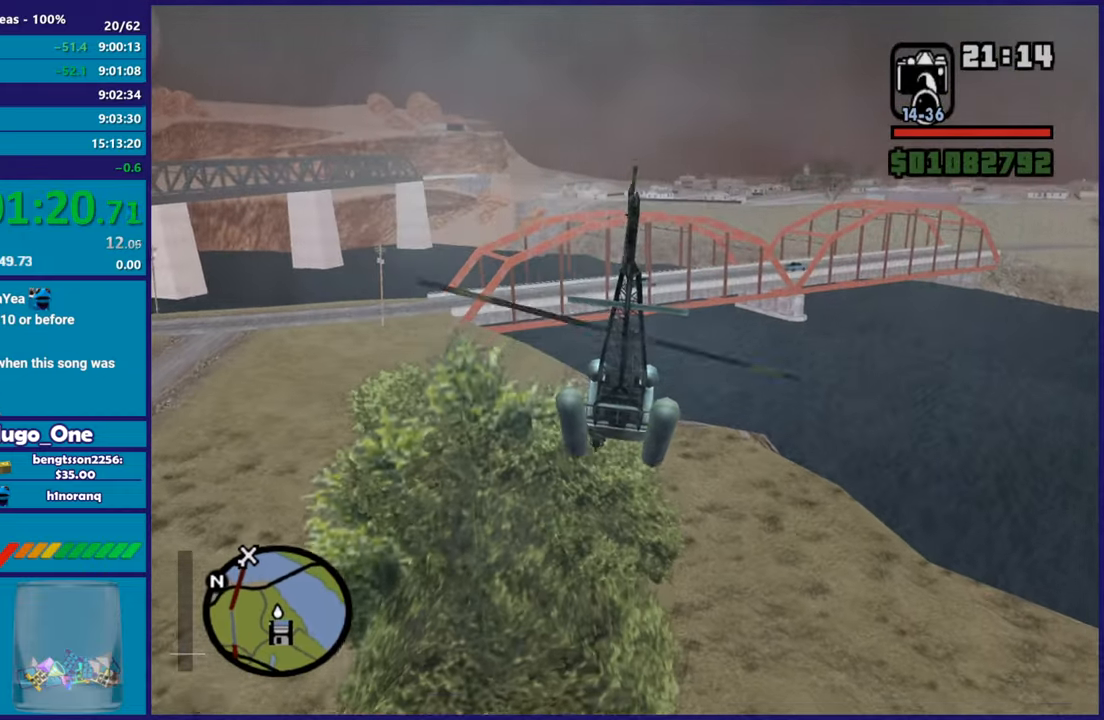
{"buttons": ["R2"], "left_stick": "center", "button_events": []}
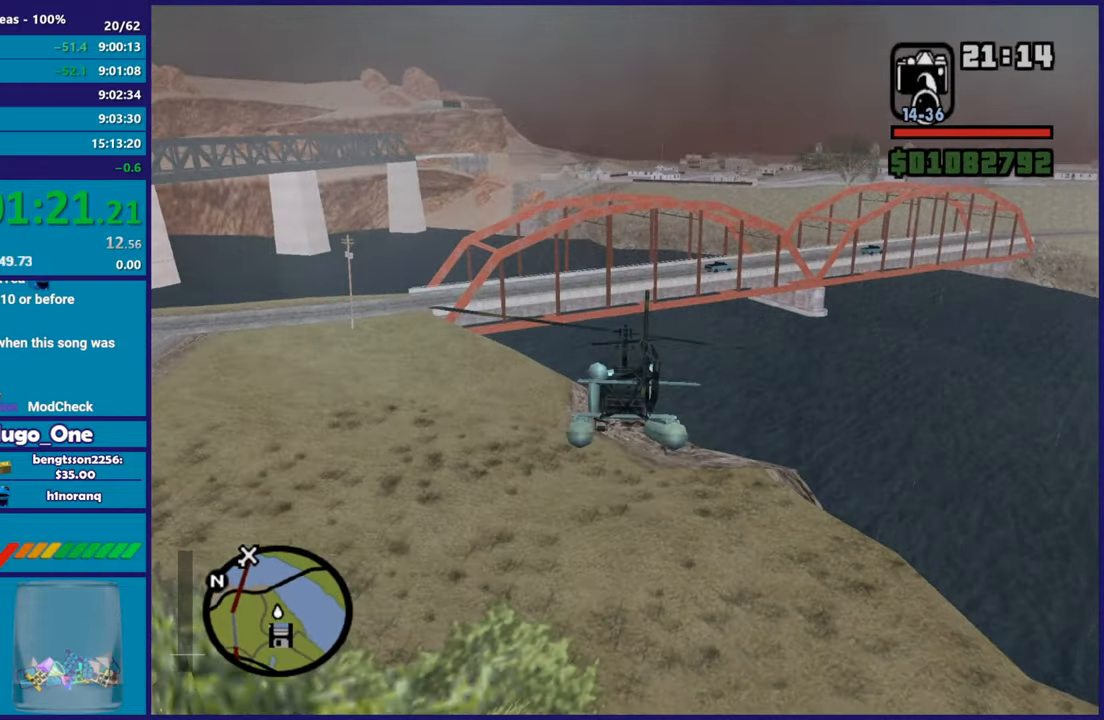
{"buttons": ["R2"], "left_stick": "up", "button_events": []}
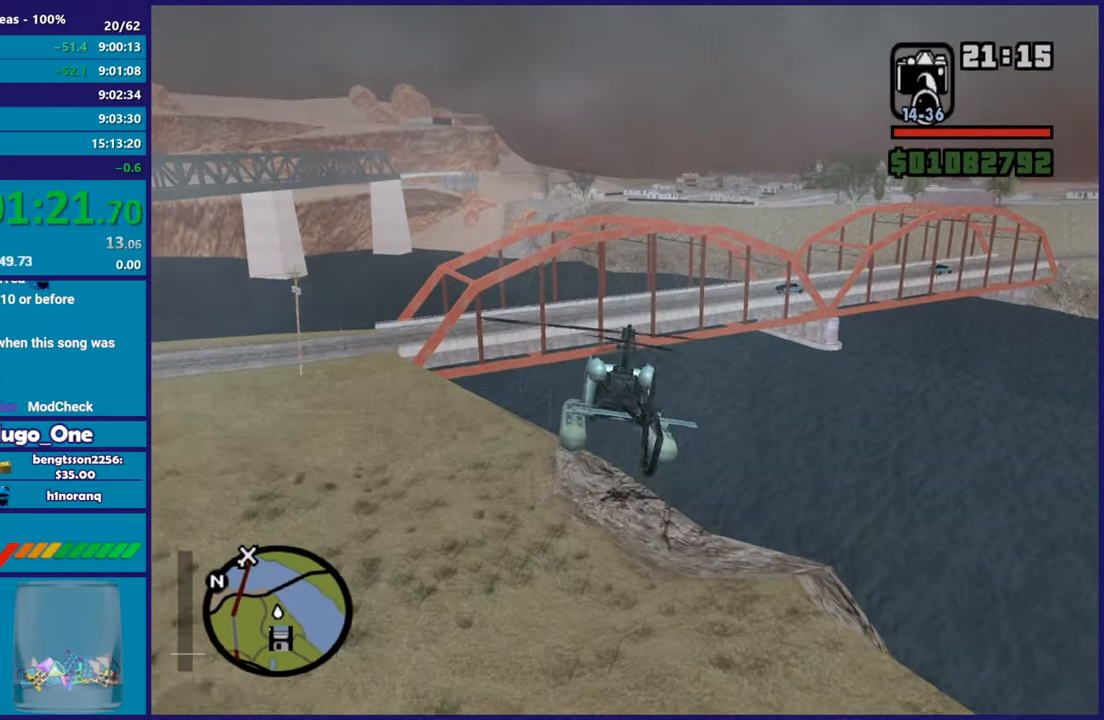
{"buttons": ["R2"], "left_stick": "up-right", "button_events": []}
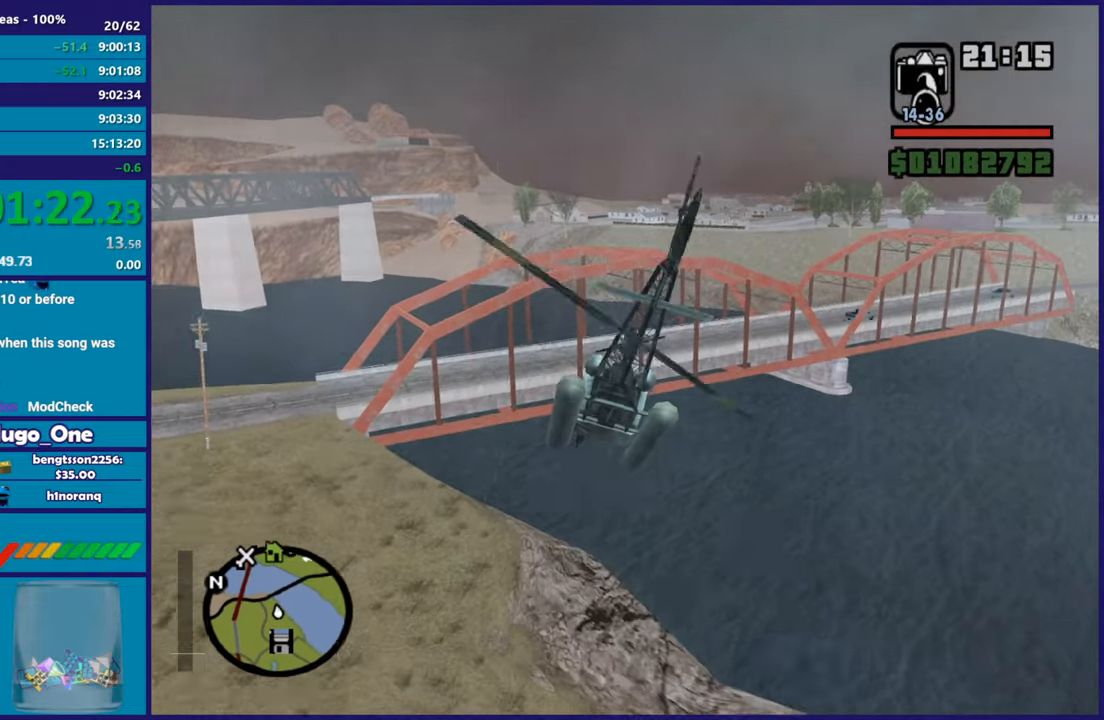
{"buttons": ["R2"], "left_stick": "up-right", "button_events": []}
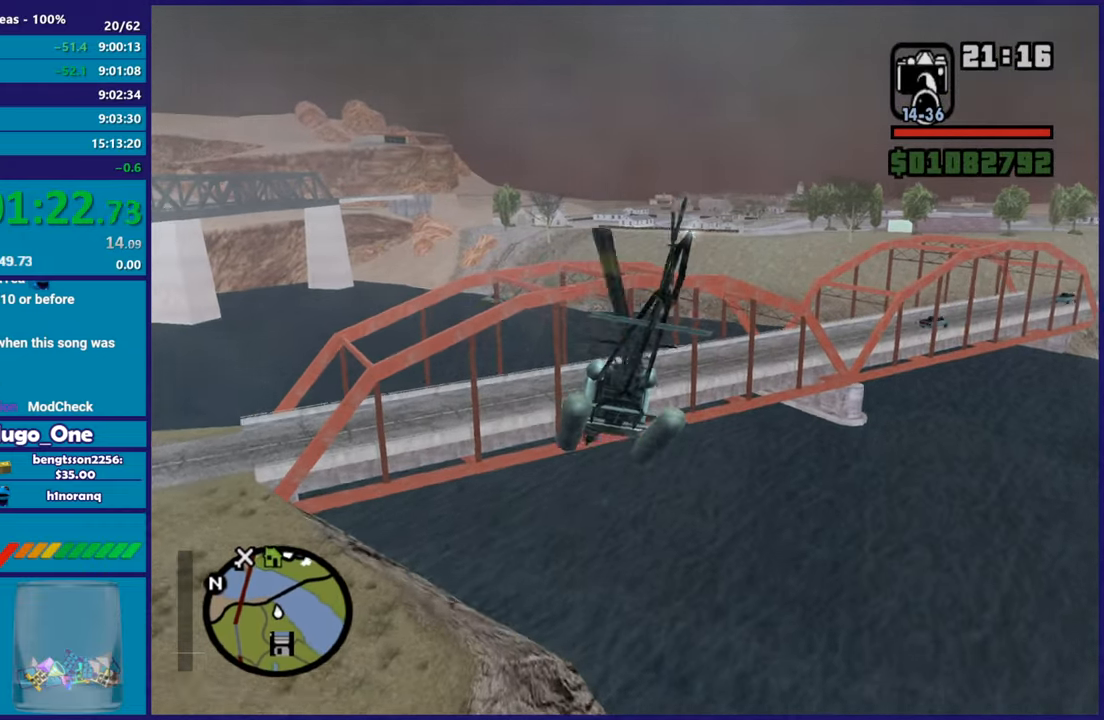
{"buttons": ["R2"], "left_stick": "up-right", "button_events": [[234, "L1", "down"], [434, "L1", "up"]]}
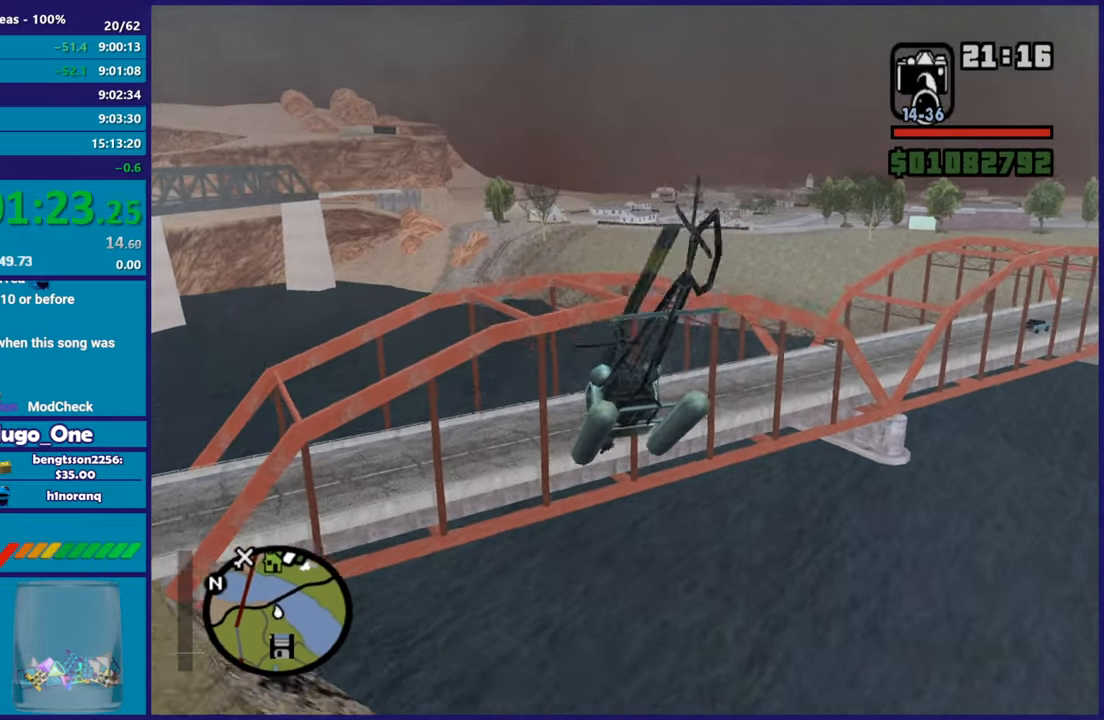
{"buttons": ["R2"], "left_stick": "down", "button_events": []}
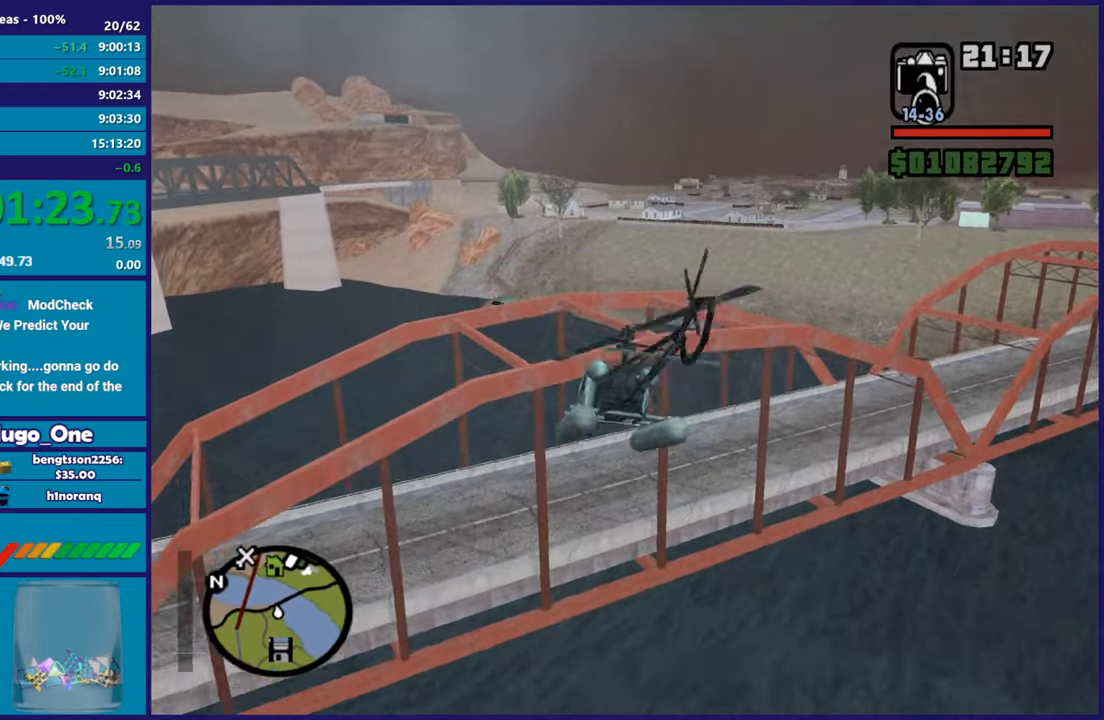
{"buttons": ["R2"], "left_stick": "up", "button_events": []}
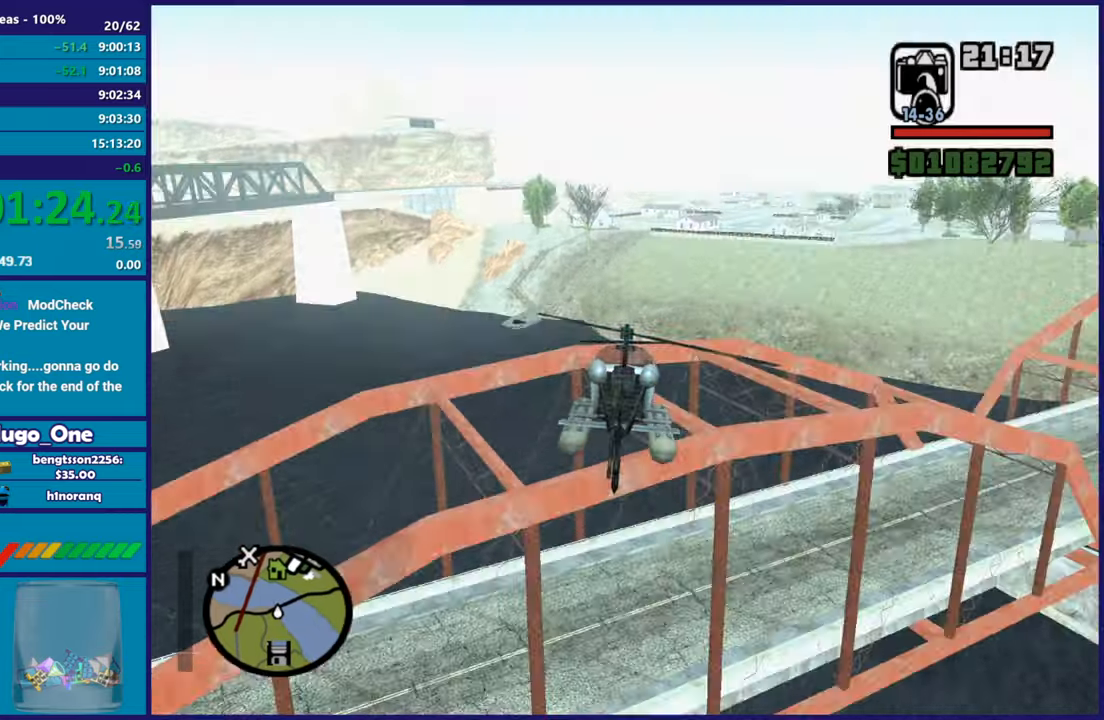
{"buttons": ["R2"], "left_stick": "up", "button_events": []}
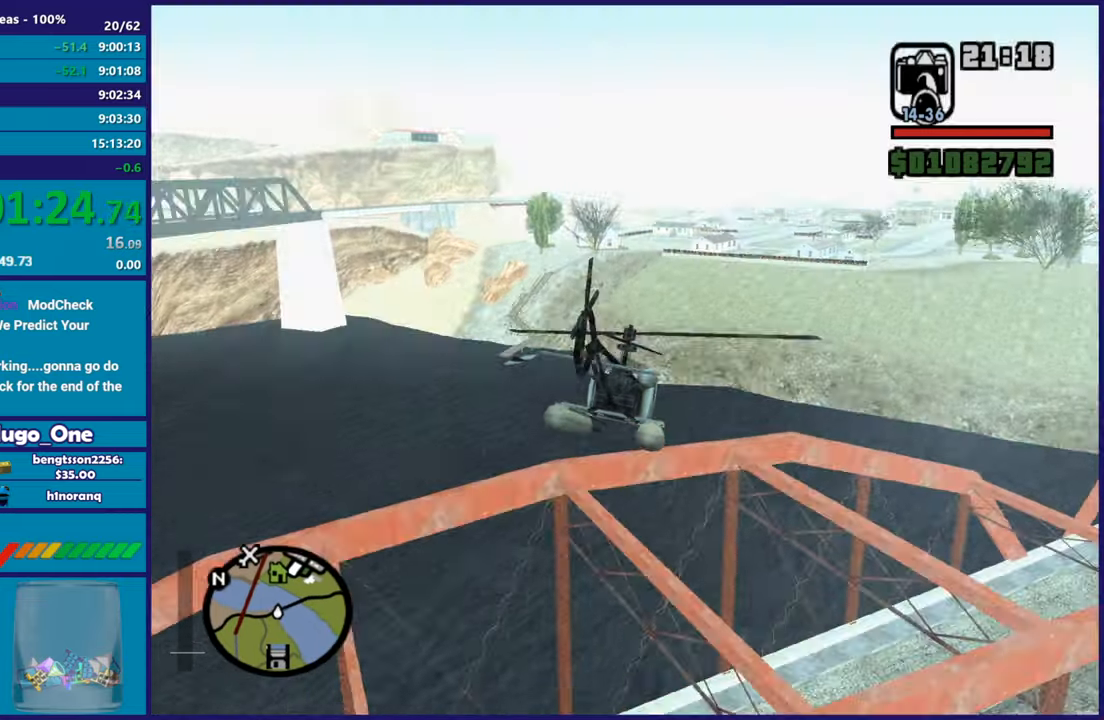
{"buttons": ["R2"], "left_stick": "up", "button_events": [[384, "L1", "down"], [501, "L1", "up"]]}
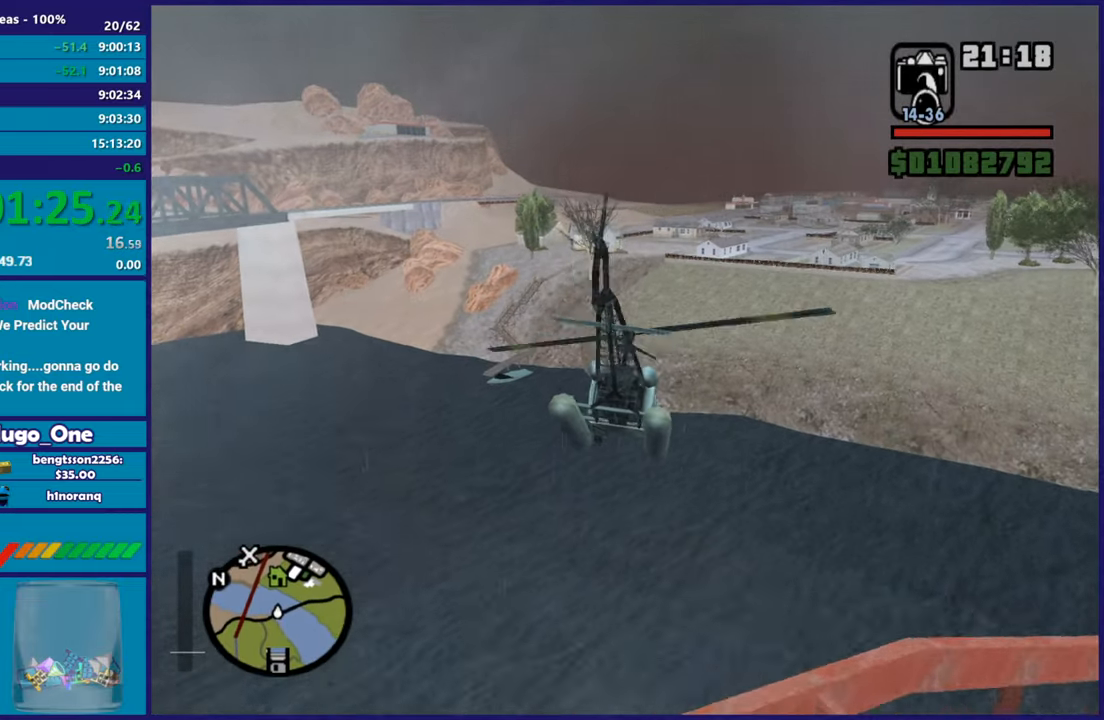
{"buttons": ["R2"], "left_stick": "center", "button_events": [[333, "R1", "down"], [483, "R1", "up"]]}
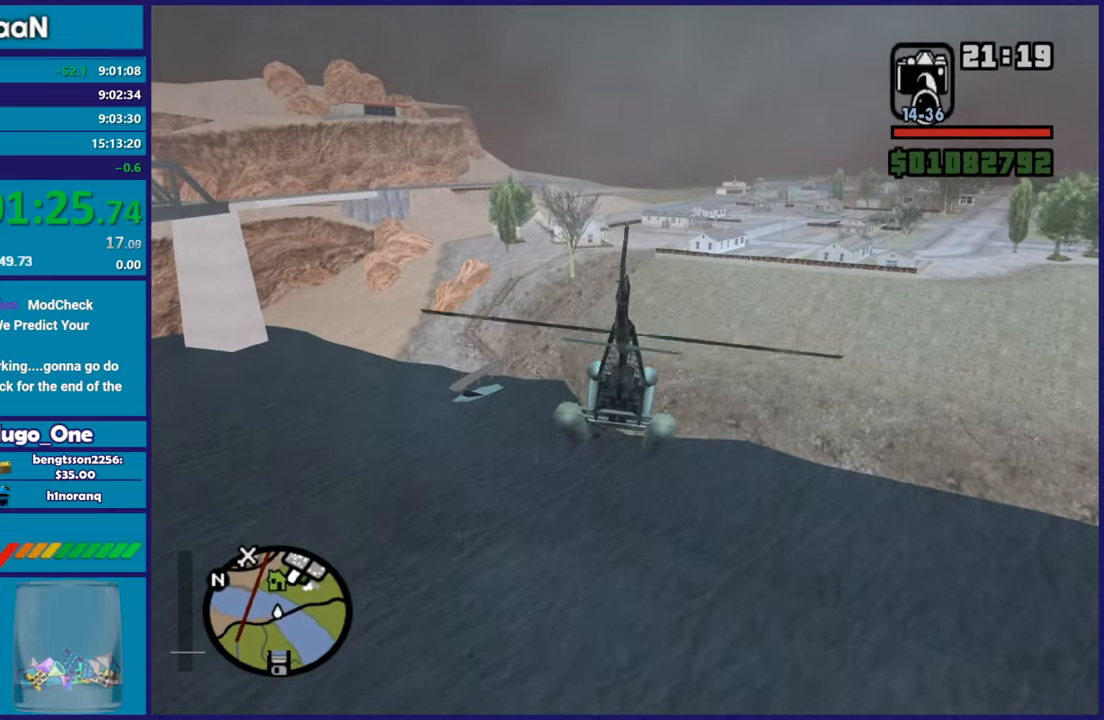
{"buttons": ["R2"], "left_stick": "center", "button_events": []}
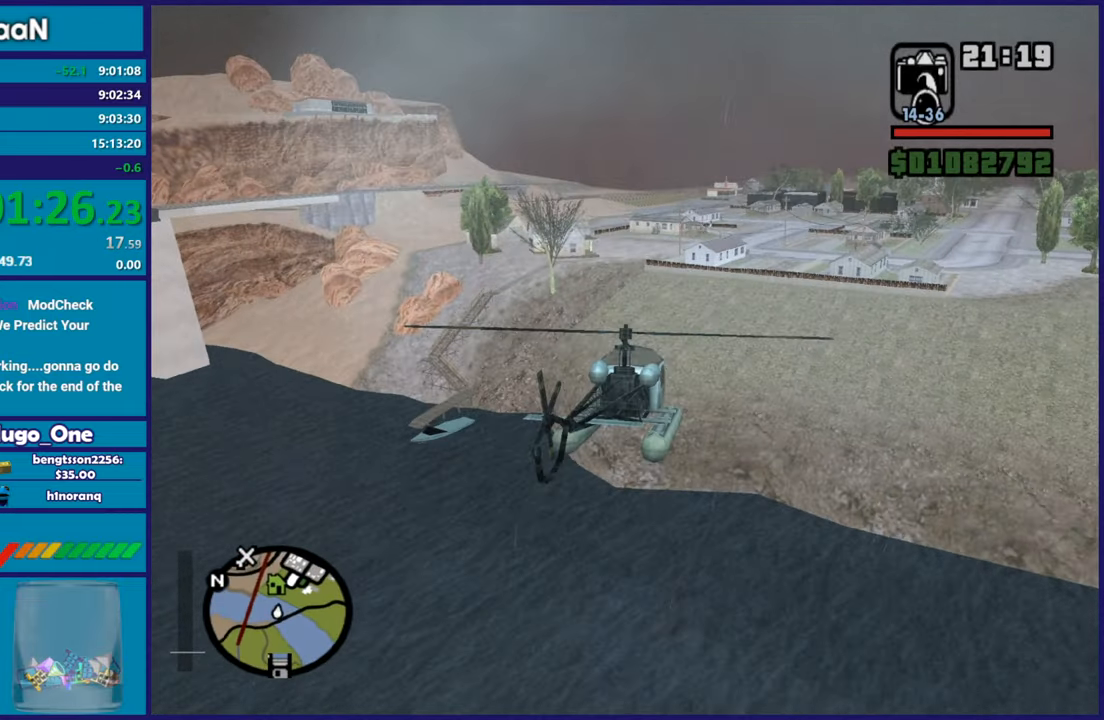
{"buttons": ["R2"], "left_stick": "left", "button_events": []}
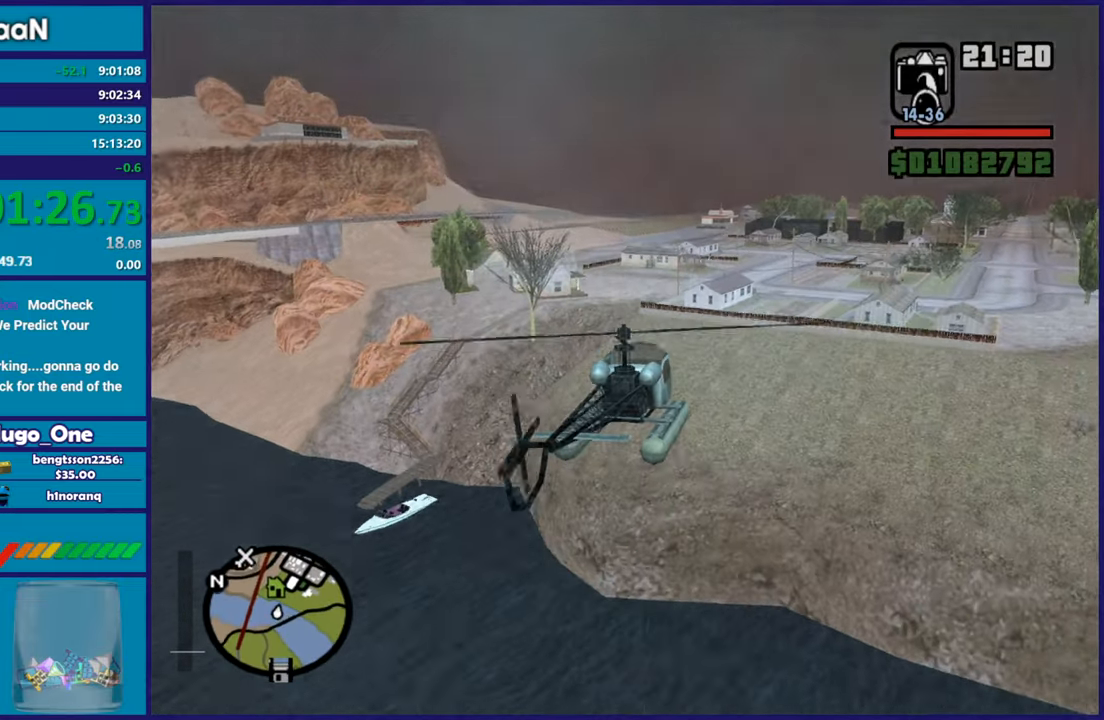
{"buttons": ["L2"], "left_stick": "down-right", "button_events": [[17, "R2", "up"], [250, "L2", "down"]]}
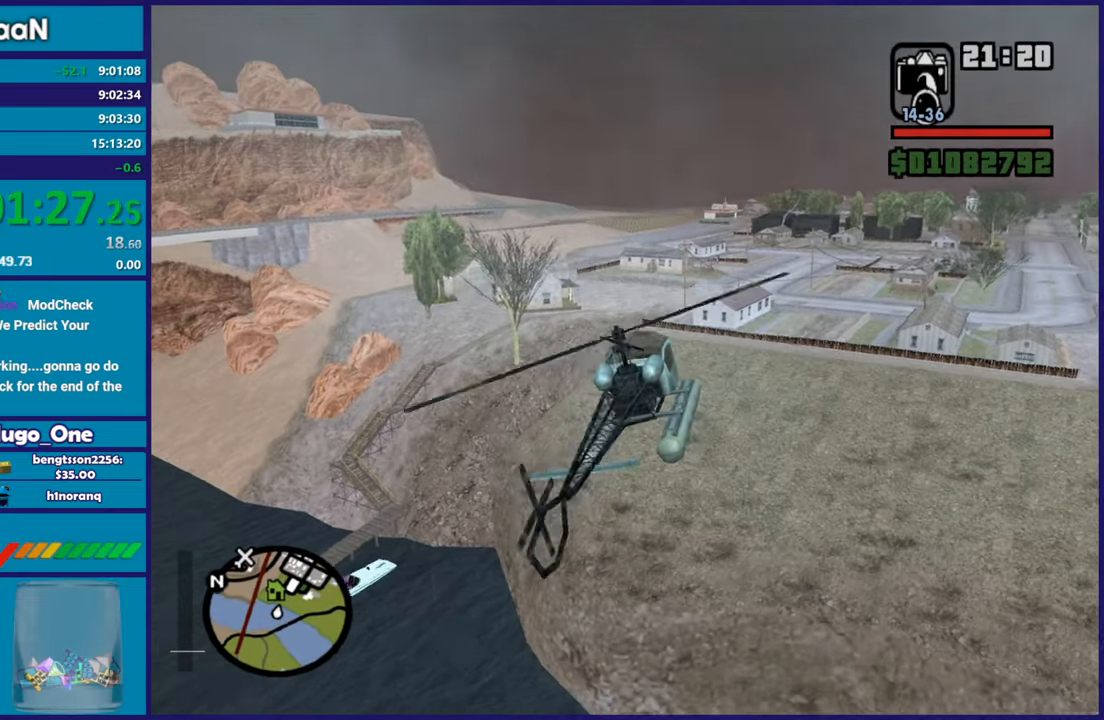
{"buttons": ["R2"], "left_stick": "down-left", "button_events": [[167, "L2", "up"], [217, "R2", "down"]]}
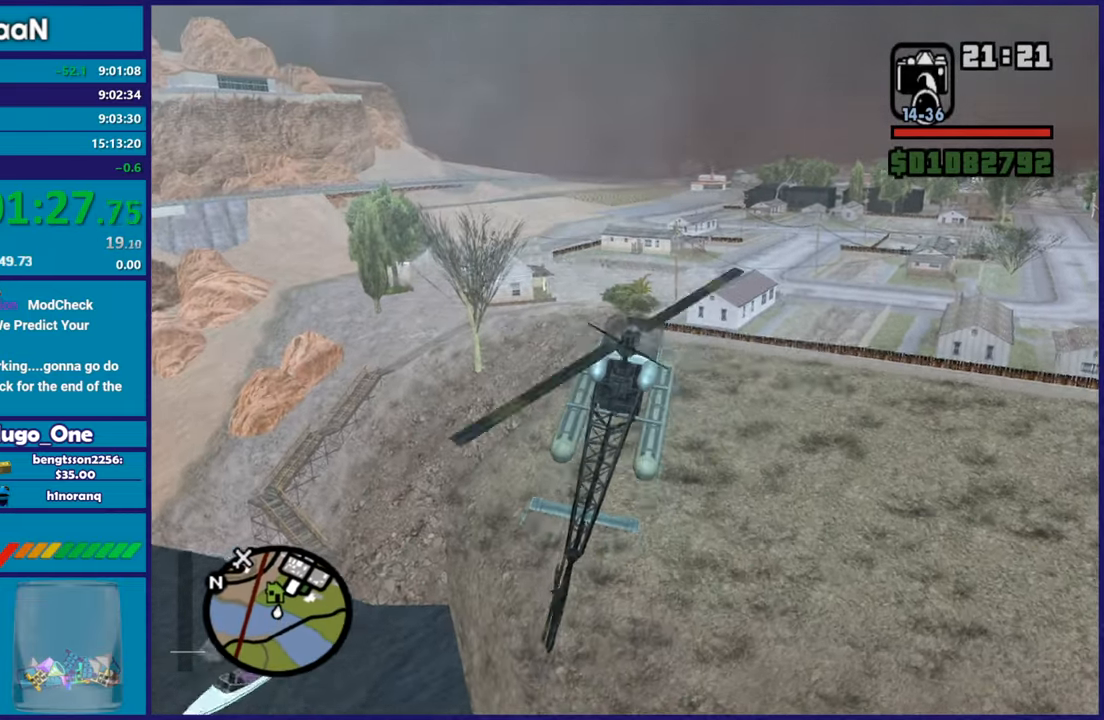
{"buttons": ["L2"], "left_stick": "right", "button_events": [[17, "R2", "up"], [467, "L2", "down"]]}
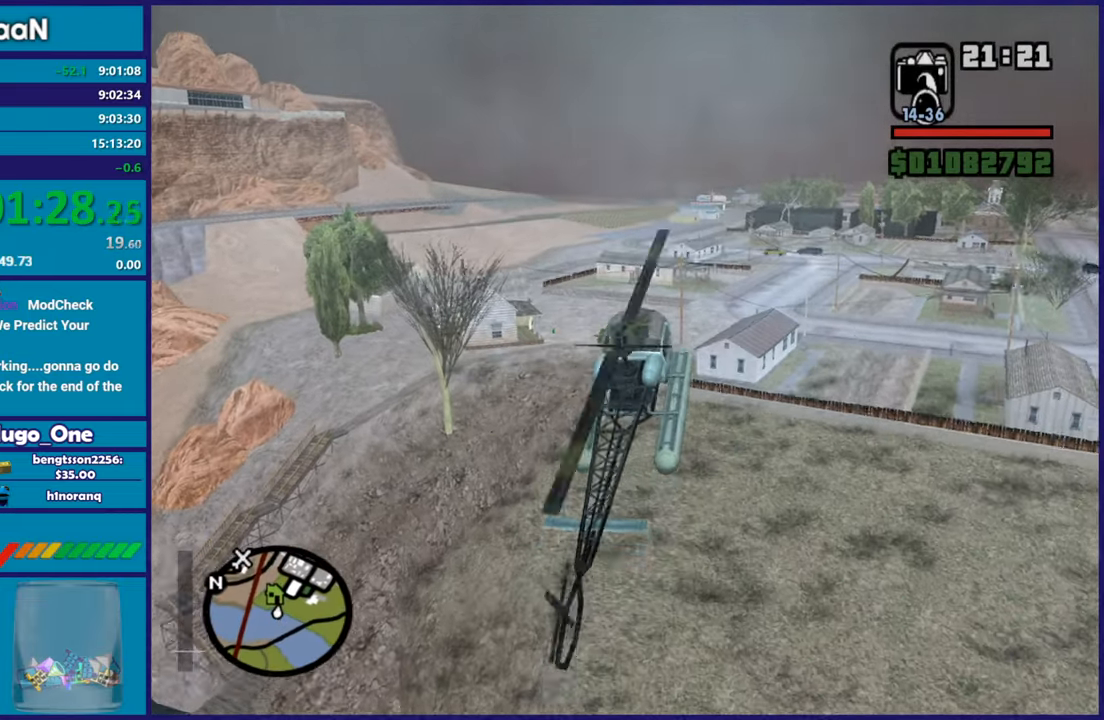
{"buttons": ["L2"], "left_stick": "down", "button_events": []}
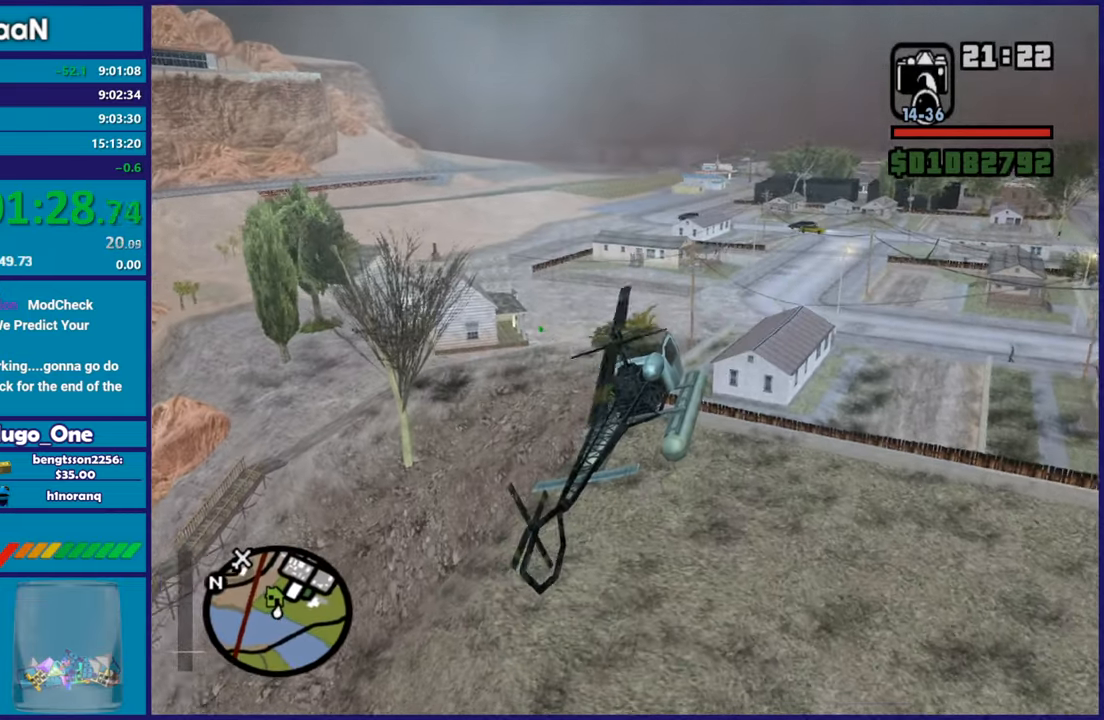
{"buttons": ["R2"], "left_stick": "down-right", "button_events": [[234, "L2", "up"], [417, "R2", "down"]]}
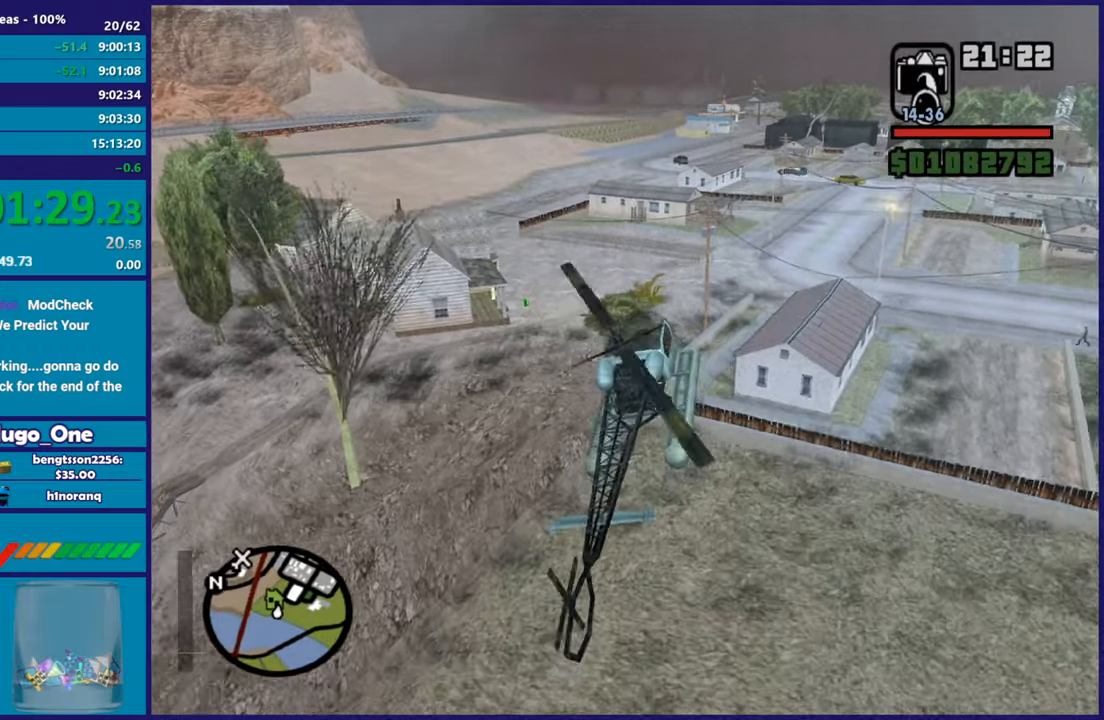
{"buttons": ["L2"], "left_stick": "down-left", "button_events": [[116, "R2", "up"], [150, "L2", "down"], [450, "R1", "down"], [500, "R1", "up"]]}
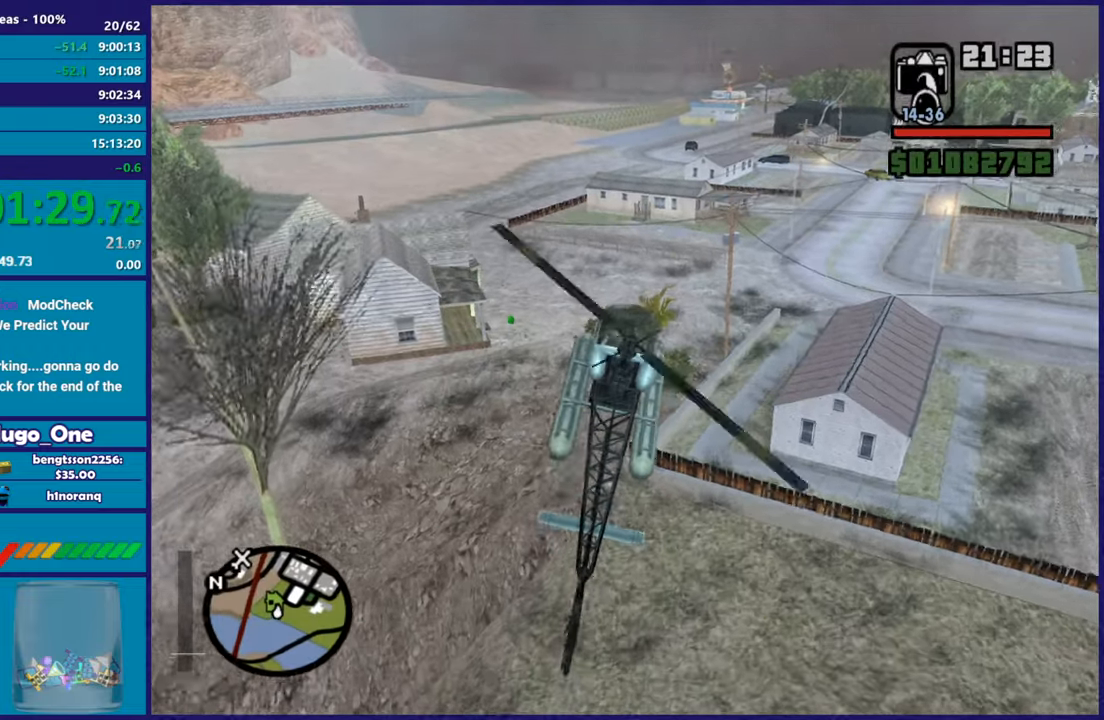
{"buttons": [], "left_stick": "down-right", "button_events": [[317, "L2", "up"]]}
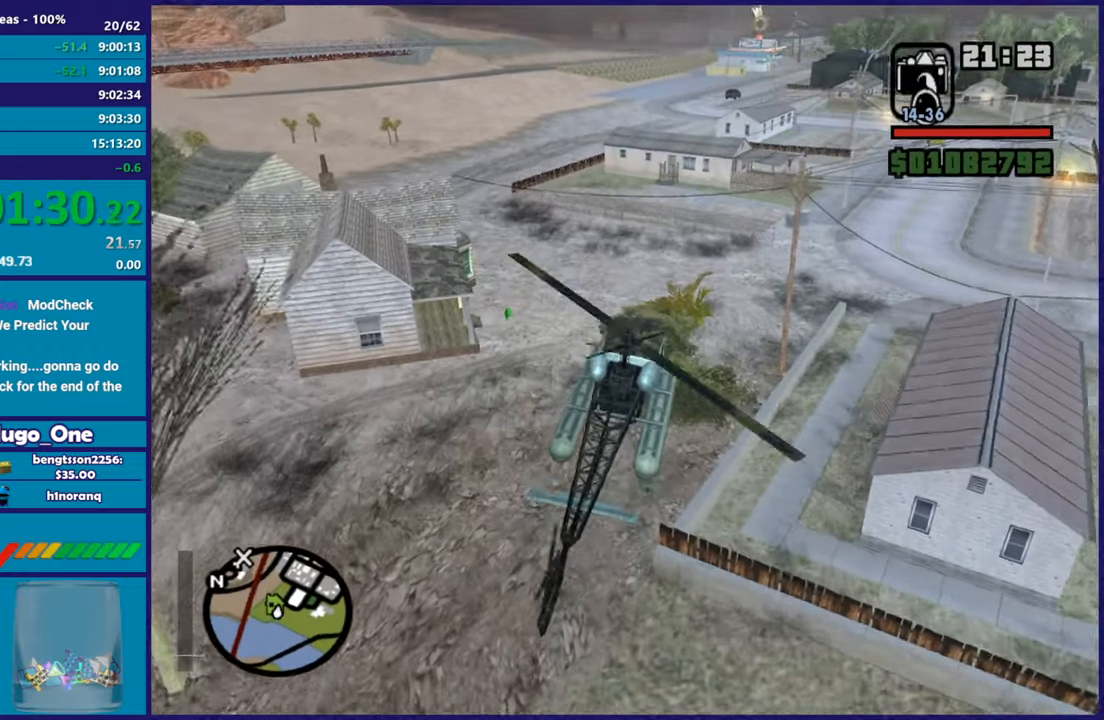
{"buttons": ["L2"], "left_stick": "center", "button_events": [[267, "R2", "down"], [350, "R2", "up"], [417, "L2", "down"]]}
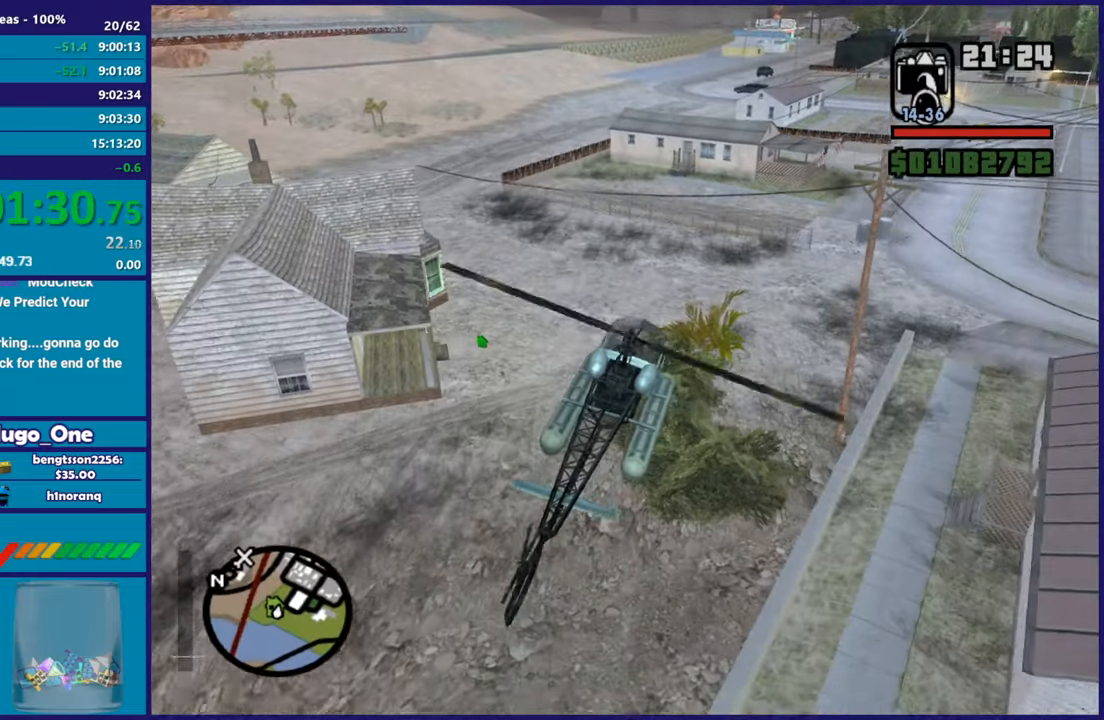
{"buttons": ["L2"], "left_stick": "center", "button_events": [[117, "L2", "up"], [451, "L2", "down"]]}
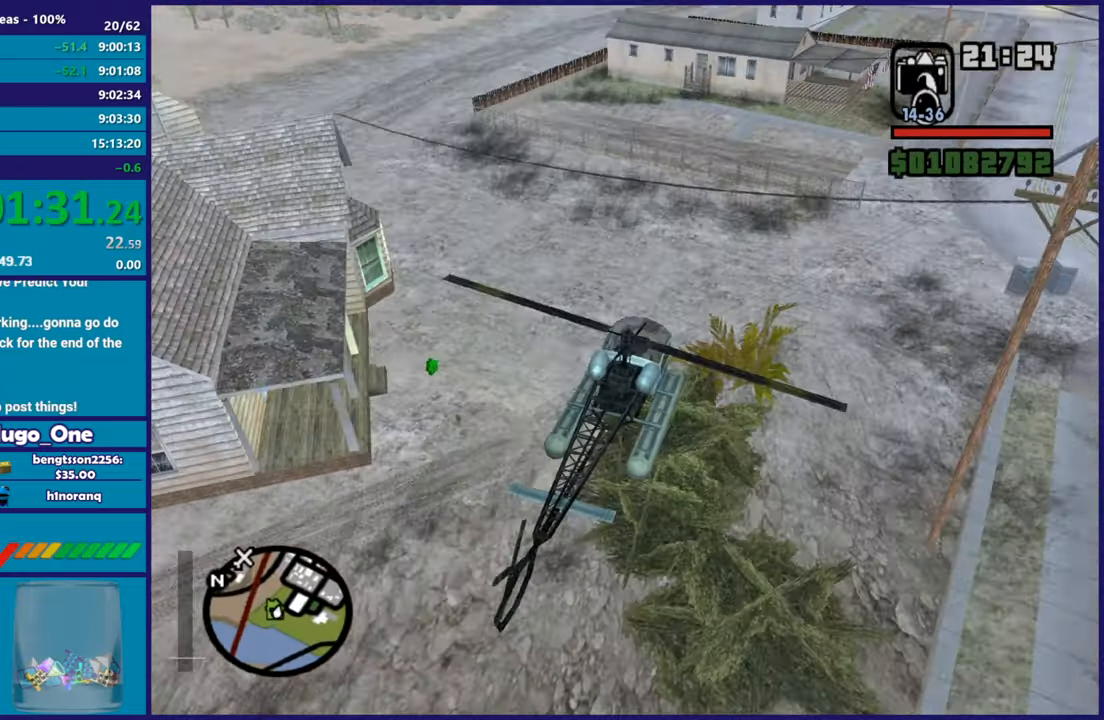
{"buttons": ["A", "L2"], "left_stick": "center", "button_events": [[167, "A", "down"]]}
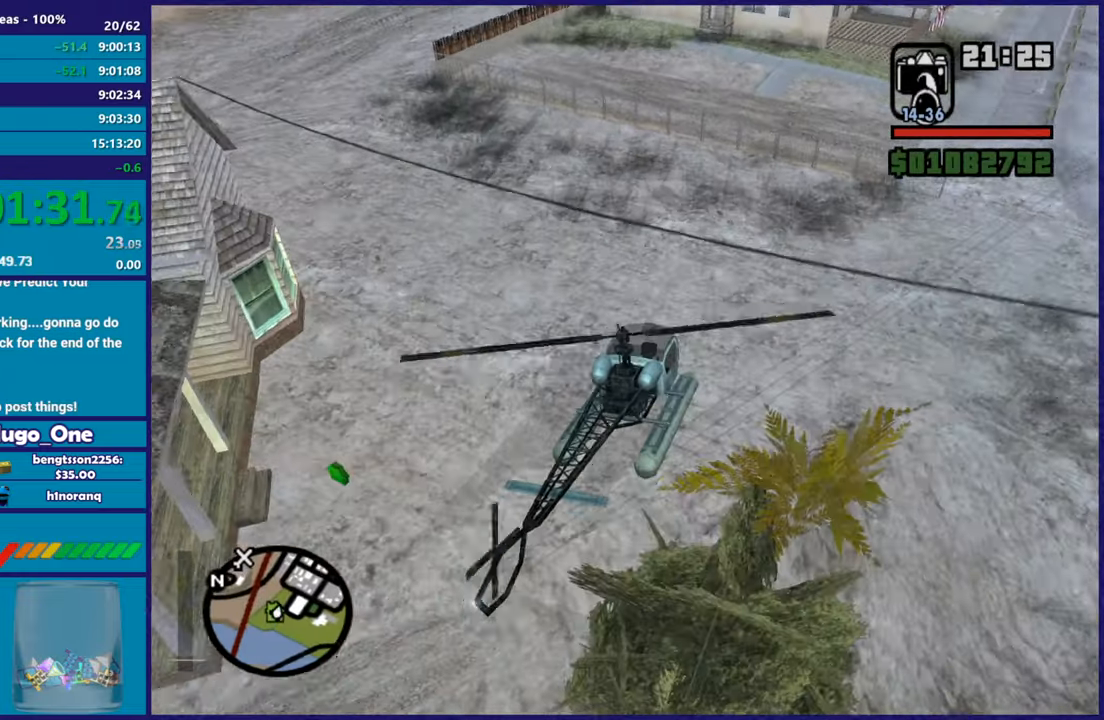
{"buttons": ["L2"], "left_stick": "center", "button_events": [[434, "A", "up"]]}
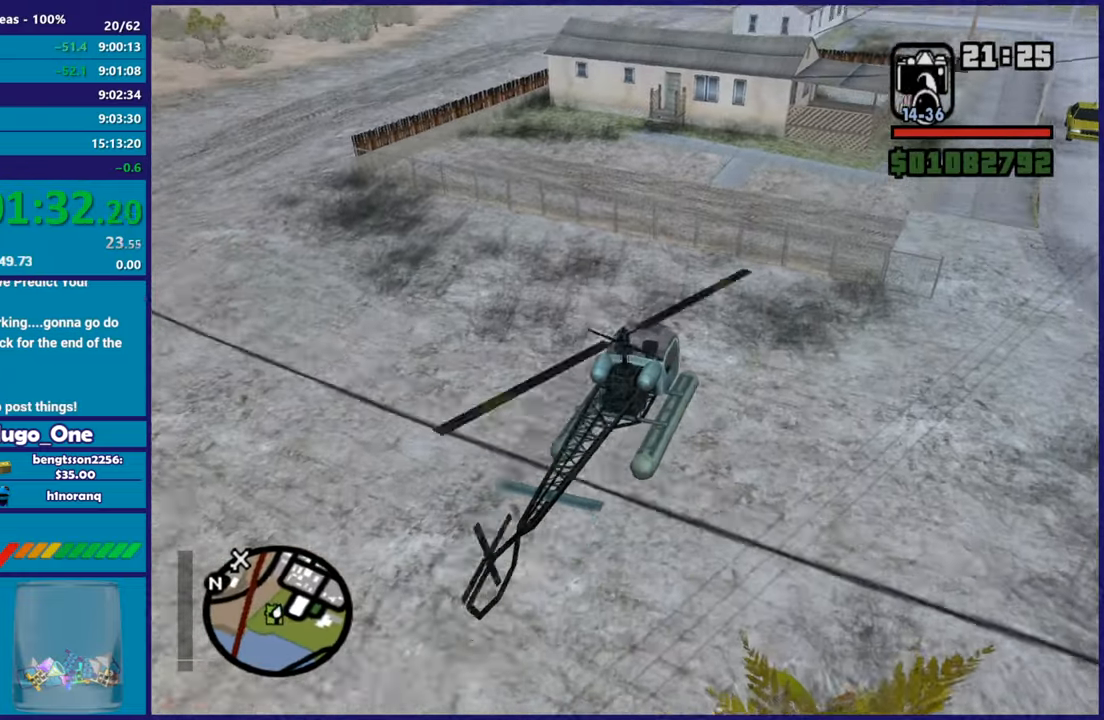
{"buttons": ["L2"], "left_stick": "center", "button_events": [[100, "Y", "down"], [500, "Y", "up"]]}
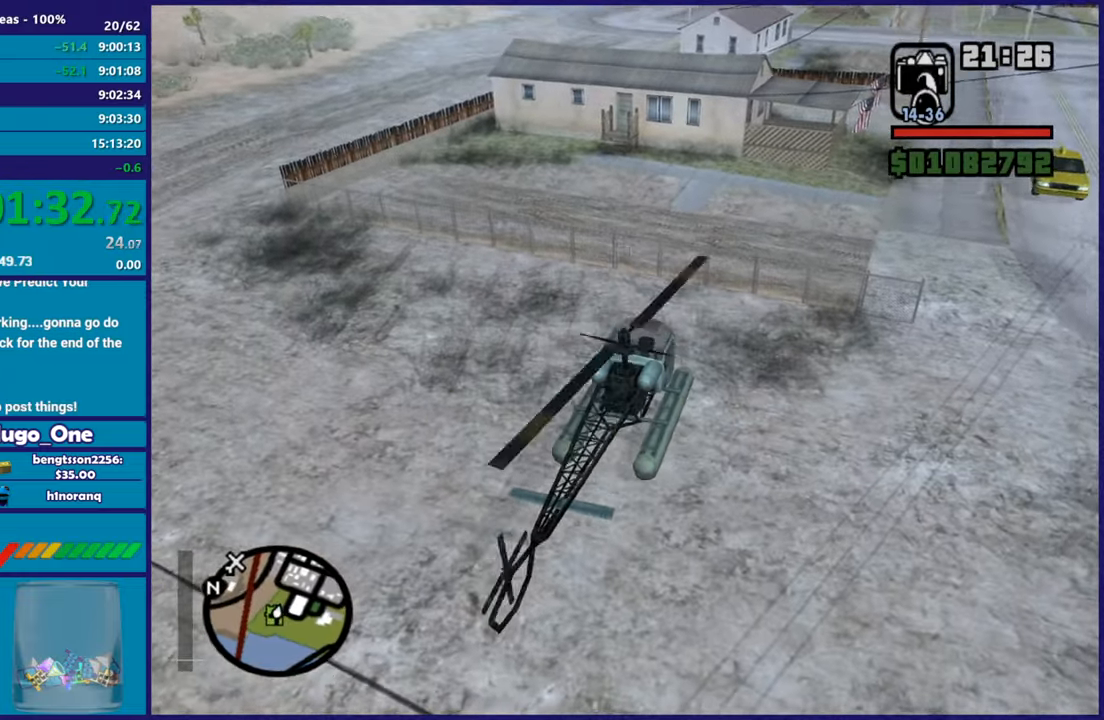
{"buttons": [], "left_stick": "down-left", "button_events": [[67, "Y", "down"], [167, "L2", "up"], [217, "Y", "up"]]}
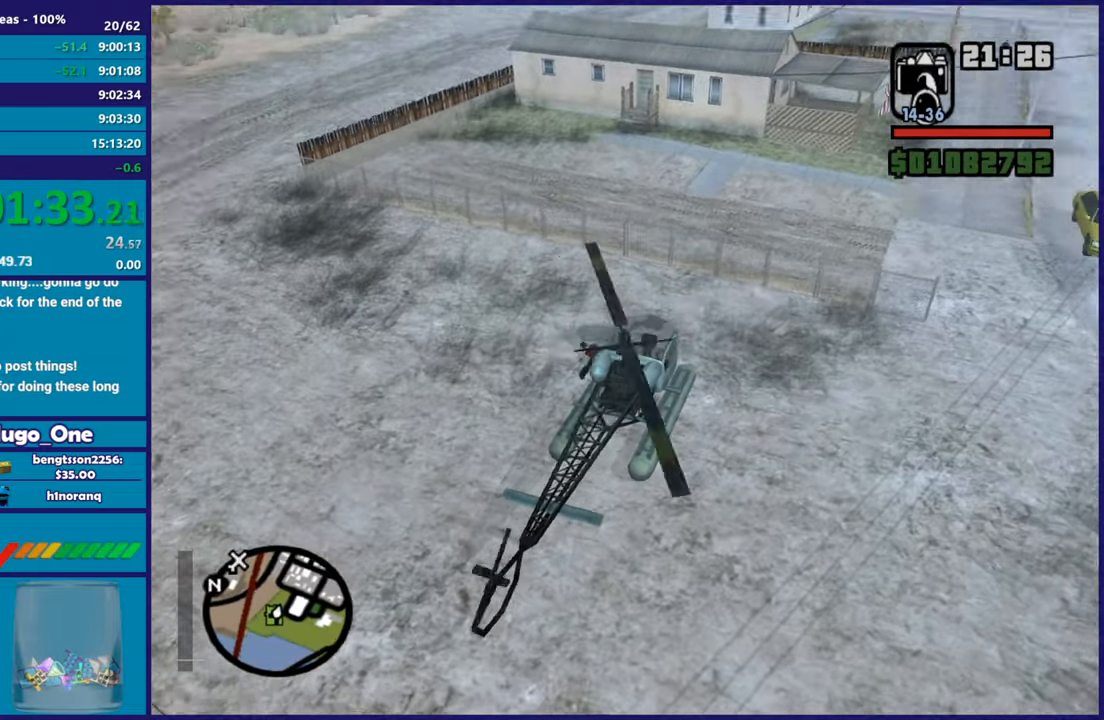
{"buttons": ["A"], "left_stick": "left", "button_events": [[184, "A", "down"], [317, "A", "up"], [384, "A", "down"]]}
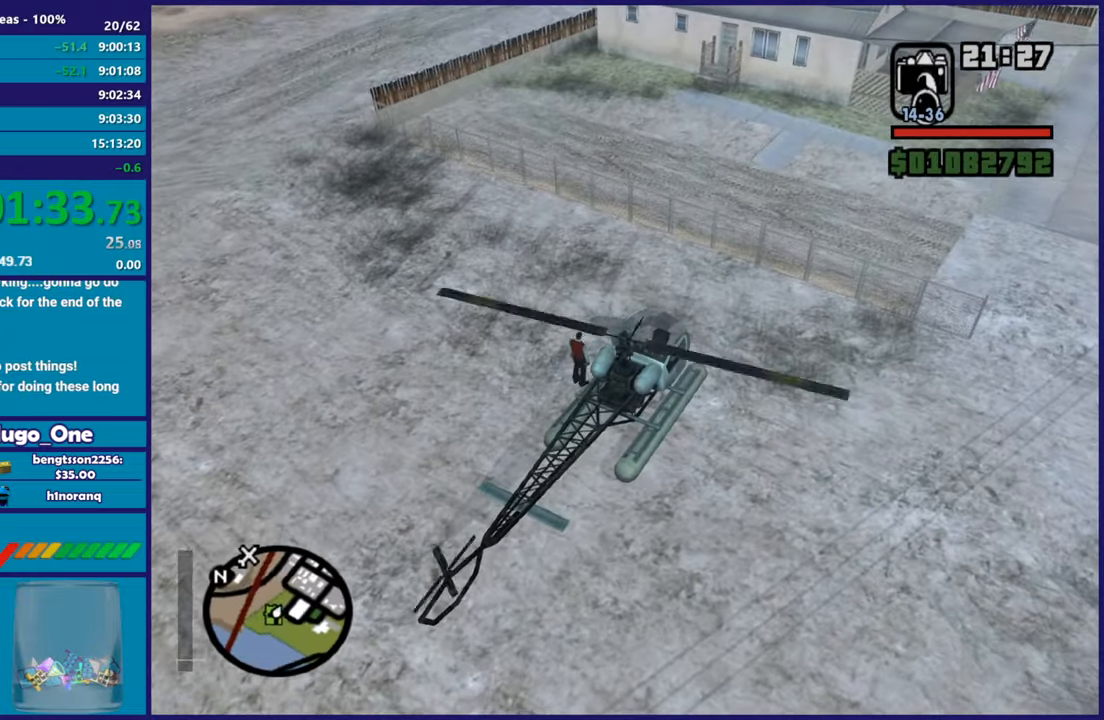
{"buttons": ["A"], "left_stick": "left", "button_events": [[17, "A", "up"], [84, "A", "down"], [167, "A", "up"], [501, "A", "down"]]}
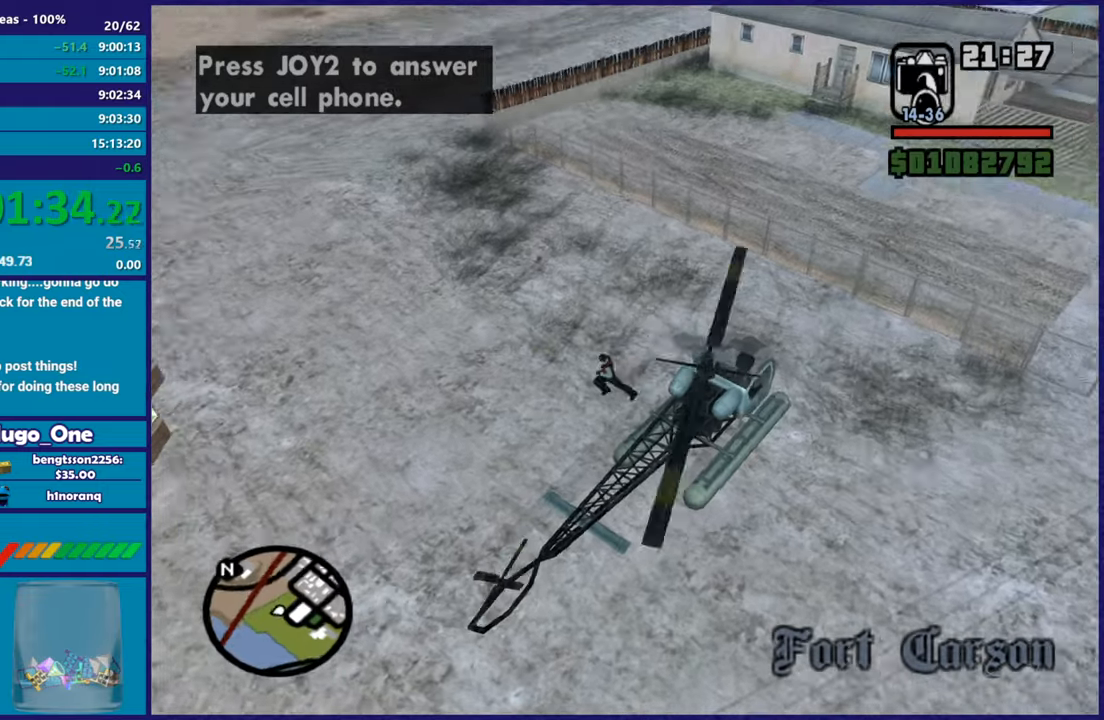
{"buttons": [], "left_stick": "up-left", "button_events": [[117, "A", "up"], [184, "A", "down"], [317, "A", "up"], [367, "A", "down"], [484, "A", "up"]]}